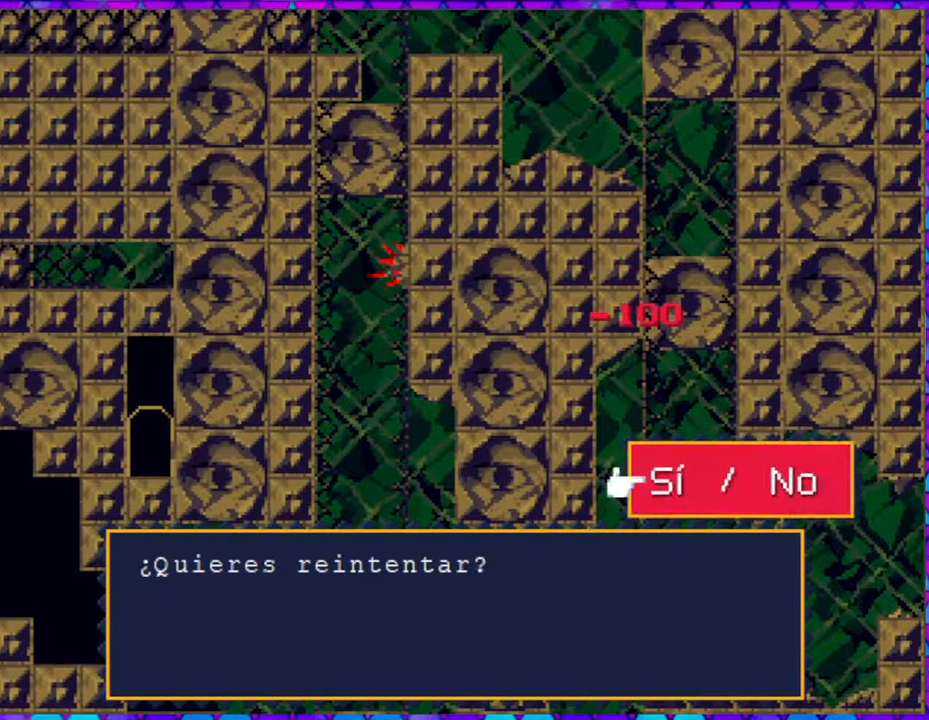
Gameplay with a controller (Nintendo layout); each line is a JSON object with the inputs held at the frame after it. "events" lists button and stick changes between this image and that frame as [ms after this image, input, new state], when the widget could be followed in between. Not read: L3 R3 left_stick.
{"buttons": ["B"], "right_stick": "center", "events": [[17, "B", "down"]]}
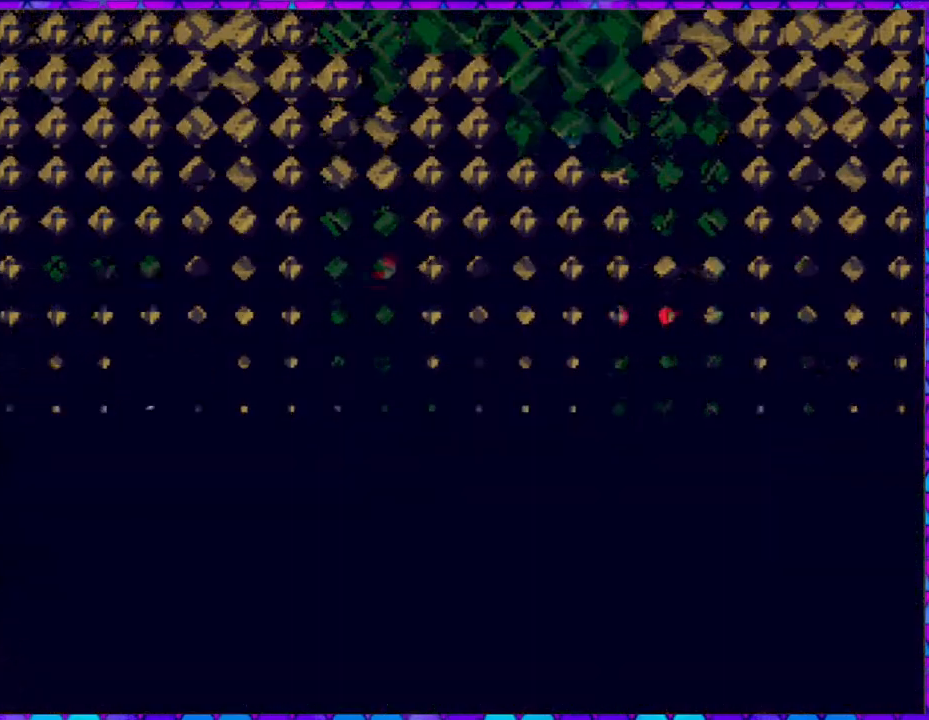
{"buttons": ["B"], "right_stick": "center", "events": []}
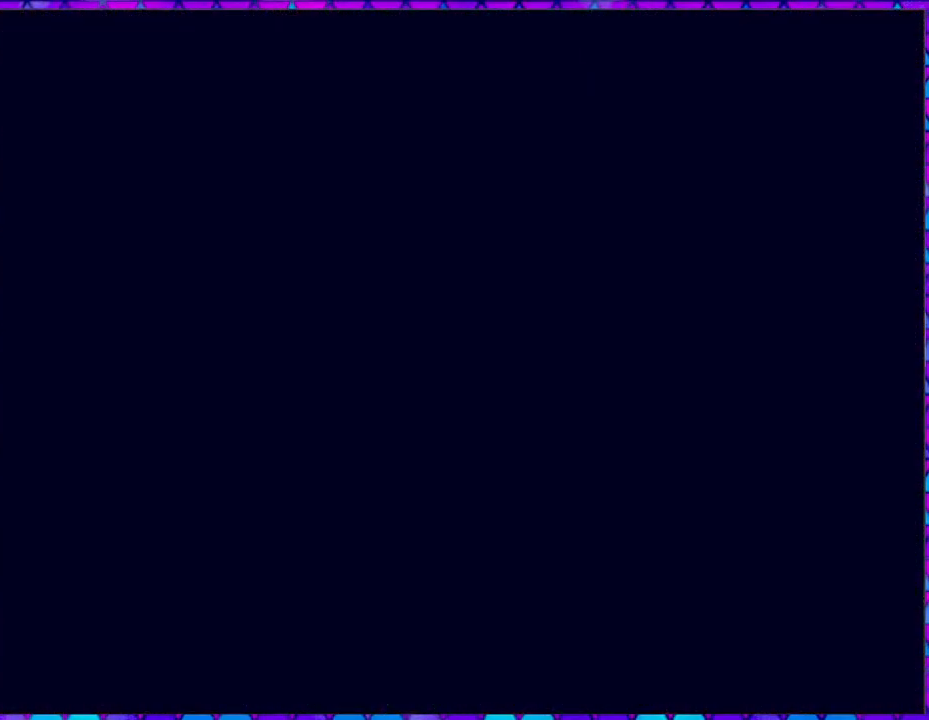
{"buttons": [], "right_stick": "center", "events": [[183, "B", "up"]]}
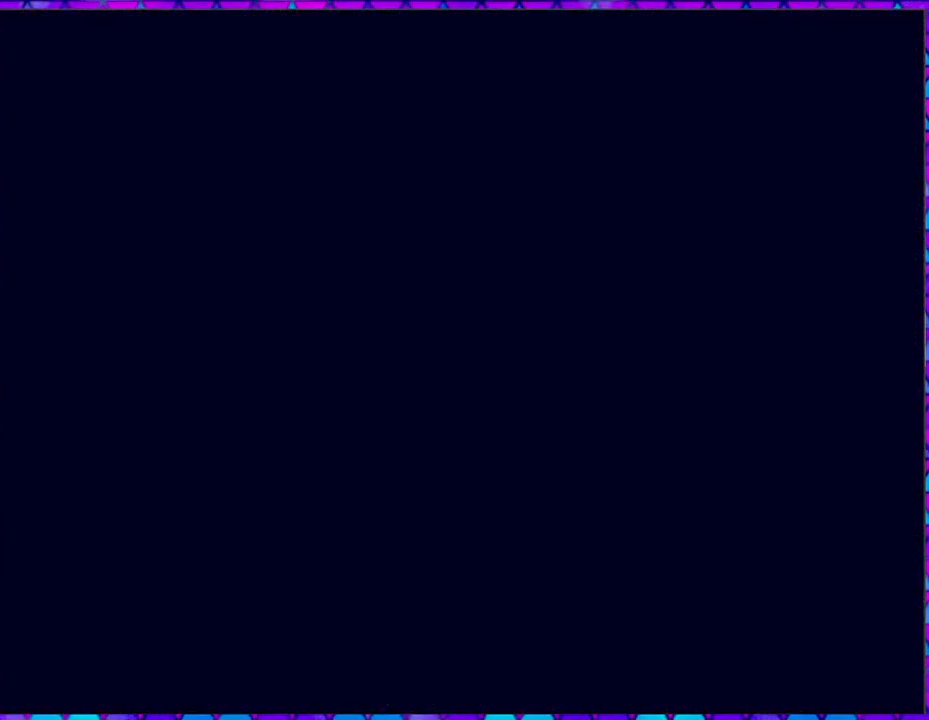
{"buttons": [], "right_stick": "center", "events": []}
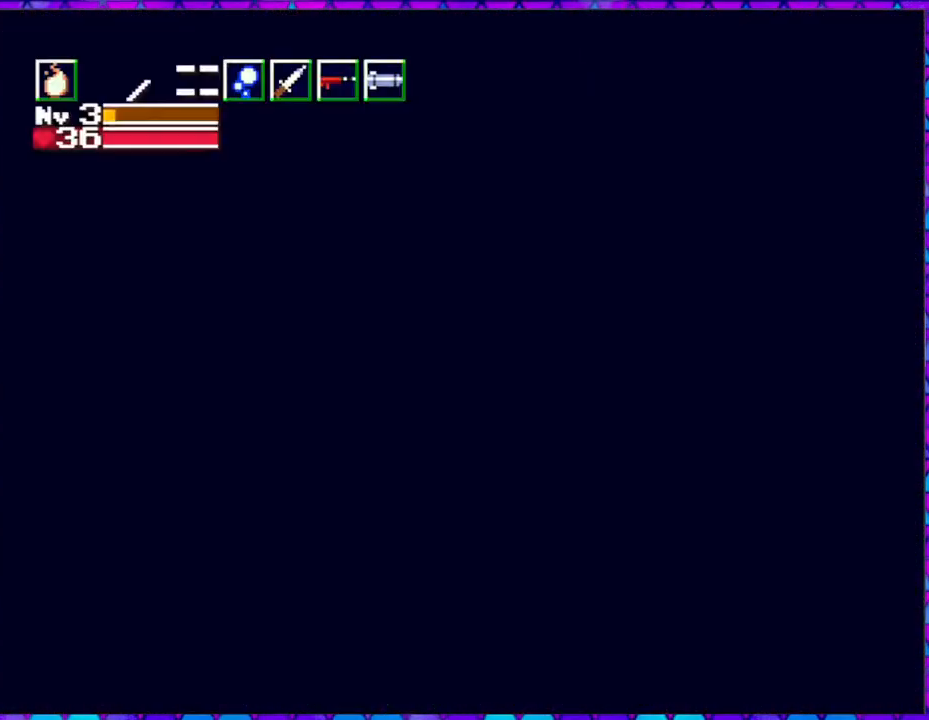
{"buttons": [], "right_stick": "center", "events": []}
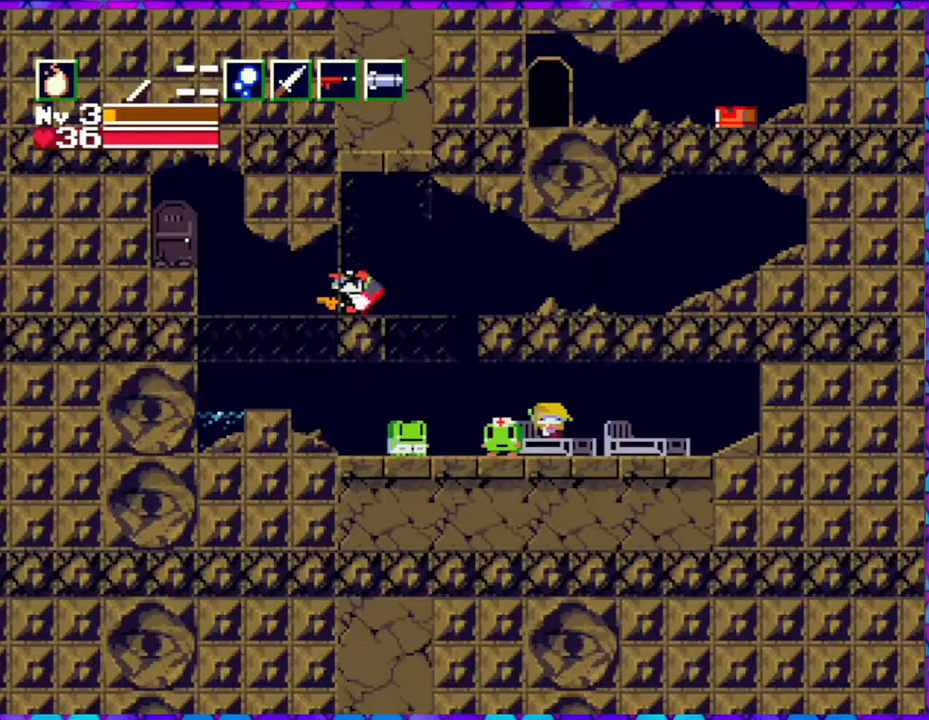
{"buttons": [], "right_stick": "center", "events": []}
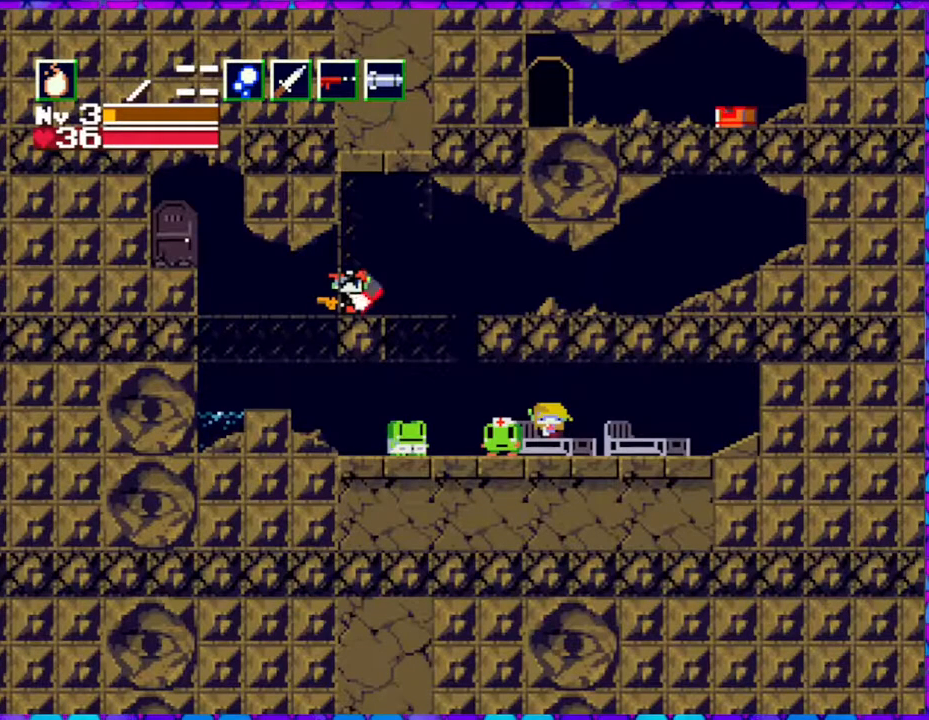
{"buttons": [], "right_stick": "center", "events": []}
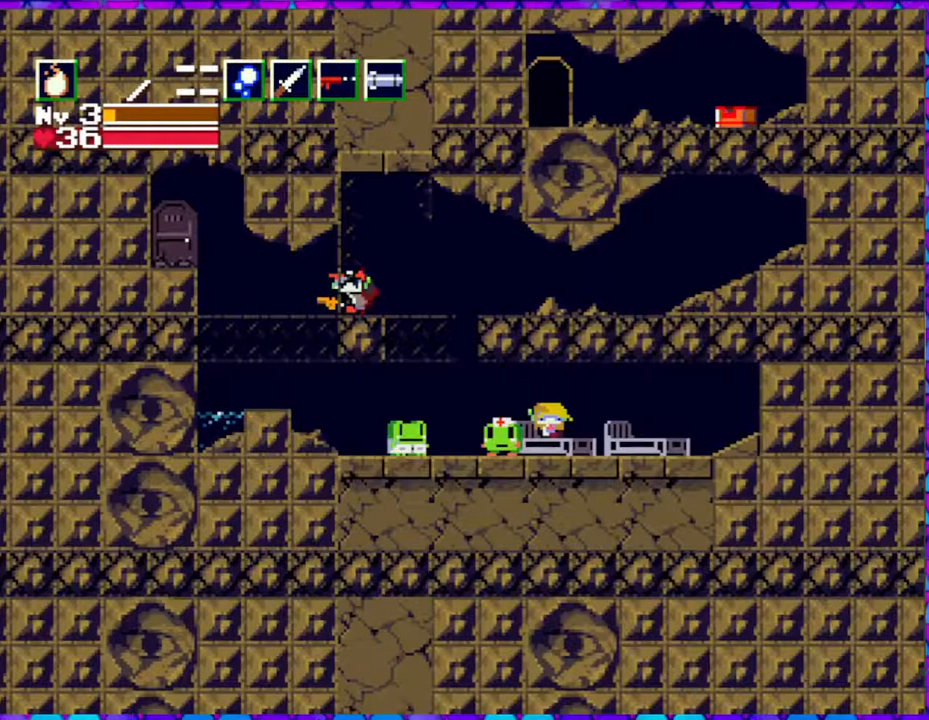
{"buttons": [], "right_stick": "center", "events": []}
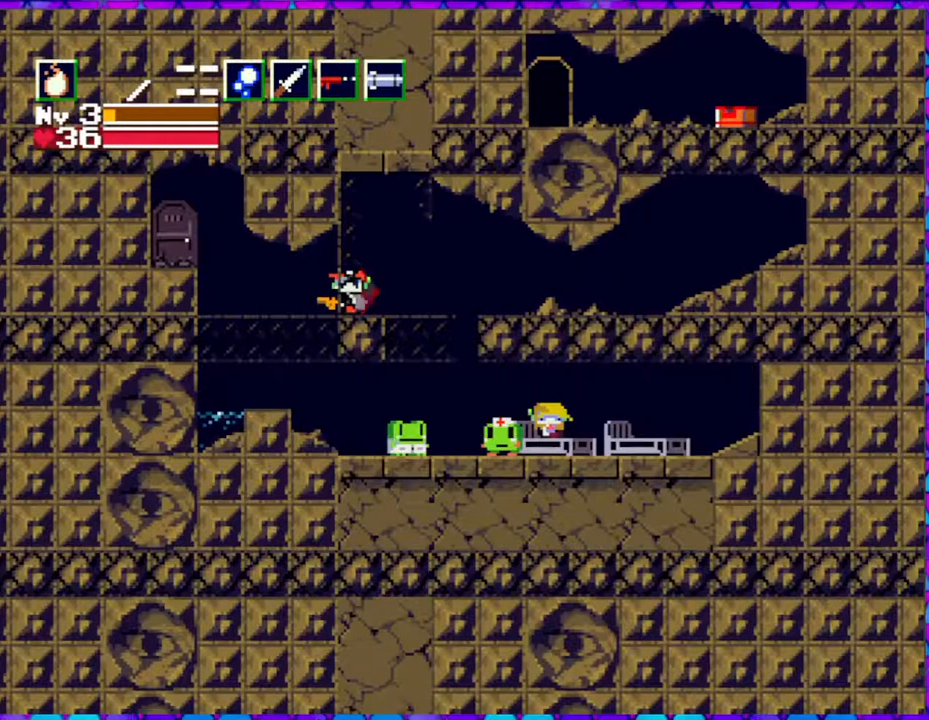
{"buttons": ["B", "DPAD_LEFT"], "right_stick": "center", "events": [[200, "DPAD_LEFT", "down"], [433, "B", "down"]]}
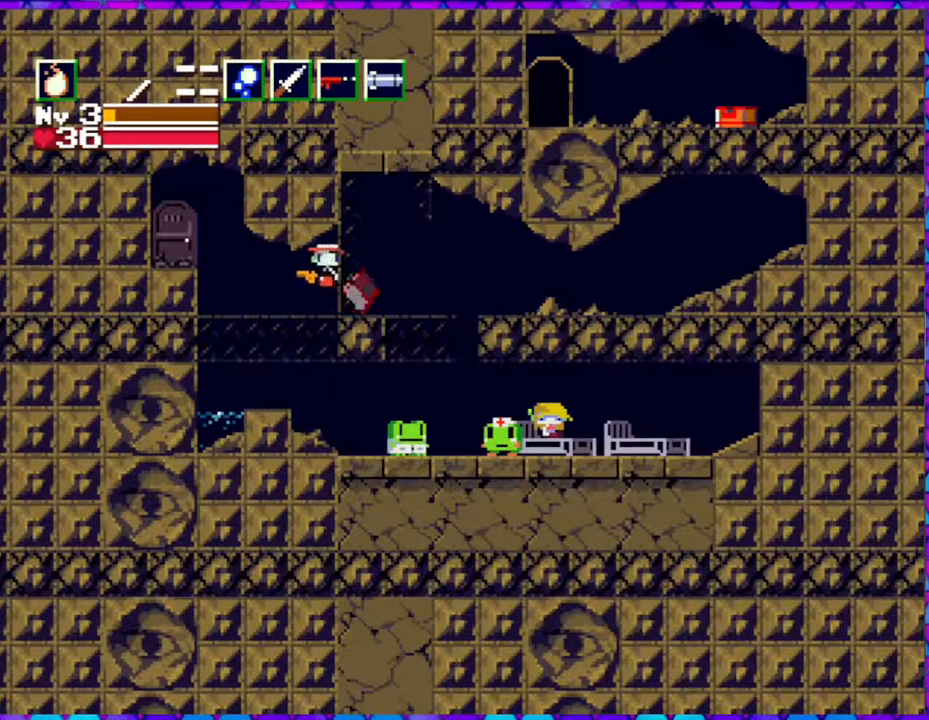
{"buttons": ["DPAD_RIGHT"], "right_stick": "center", "events": [[167, "DPAD_LEFT", "up"], [300, "DPAD_RIGHT", "down"], [350, "B", "up"]]}
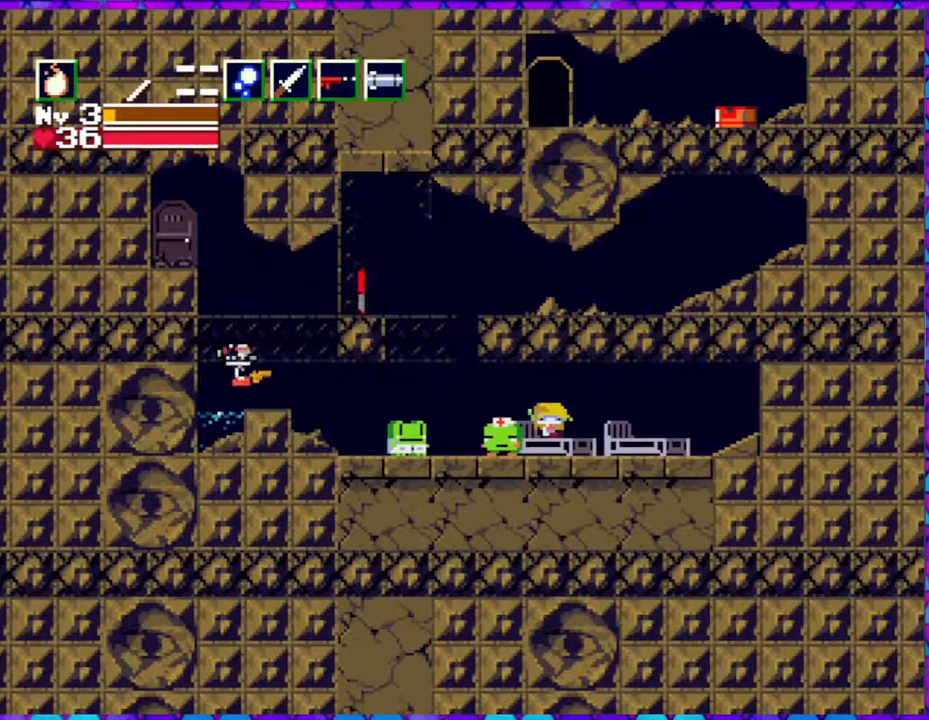
{"buttons": ["B"], "right_stick": "center", "events": [[183, "DPAD_RIGHT", "up"], [467, "B", "down"]]}
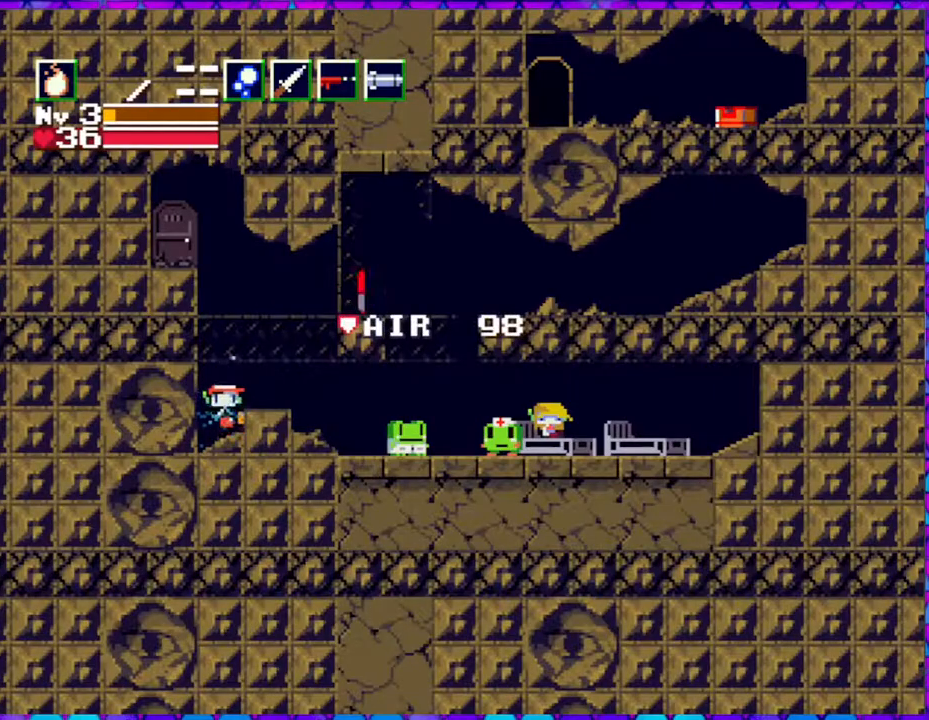
{"buttons": ["B", "DPAD_RIGHT"], "right_stick": "center", "events": [[433, "DPAD_RIGHT", "down"]]}
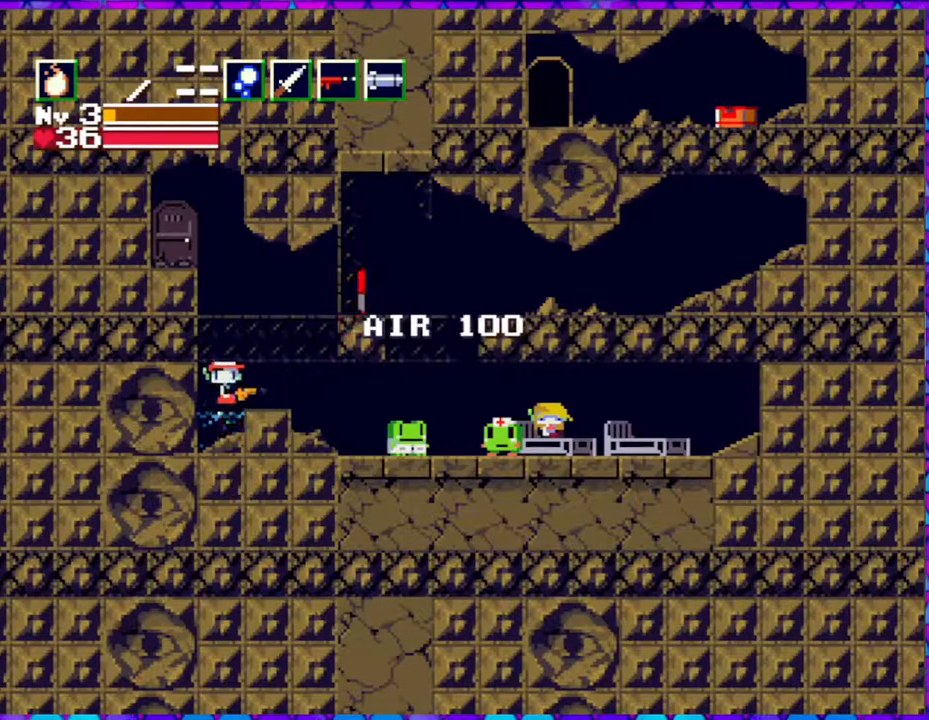
{"buttons": ["B"], "right_stick": "center", "events": [[167, "B", "up"], [267, "DPAD_RIGHT", "up"], [467, "B", "down"]]}
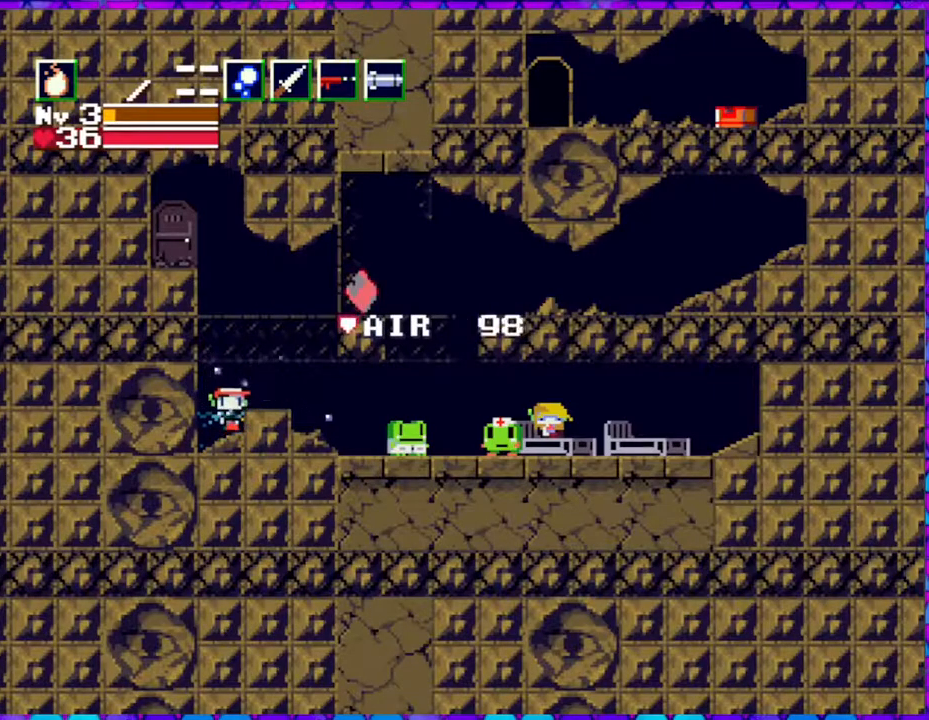
{"buttons": [], "right_stick": "center", "events": [[167, "DPAD_RIGHT", "down"], [317, "B", "up"], [433, "DPAD_RIGHT", "up"]]}
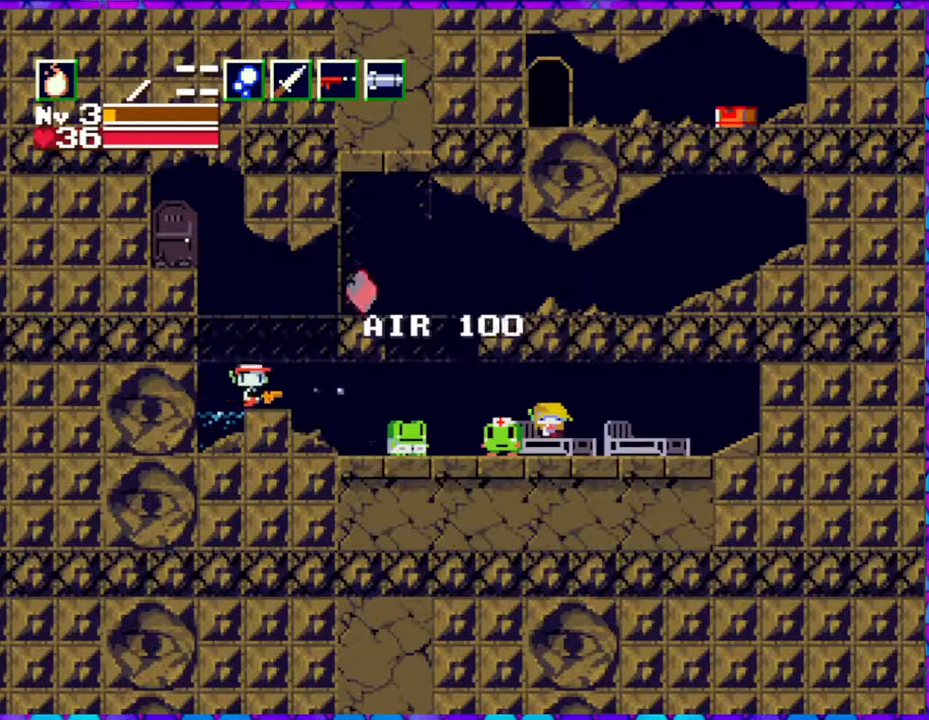
{"buttons": ["B", "DPAD_LEFT"], "right_stick": "center", "events": [[183, "DPAD_LEFT", "down"], [217, "B", "down"]]}
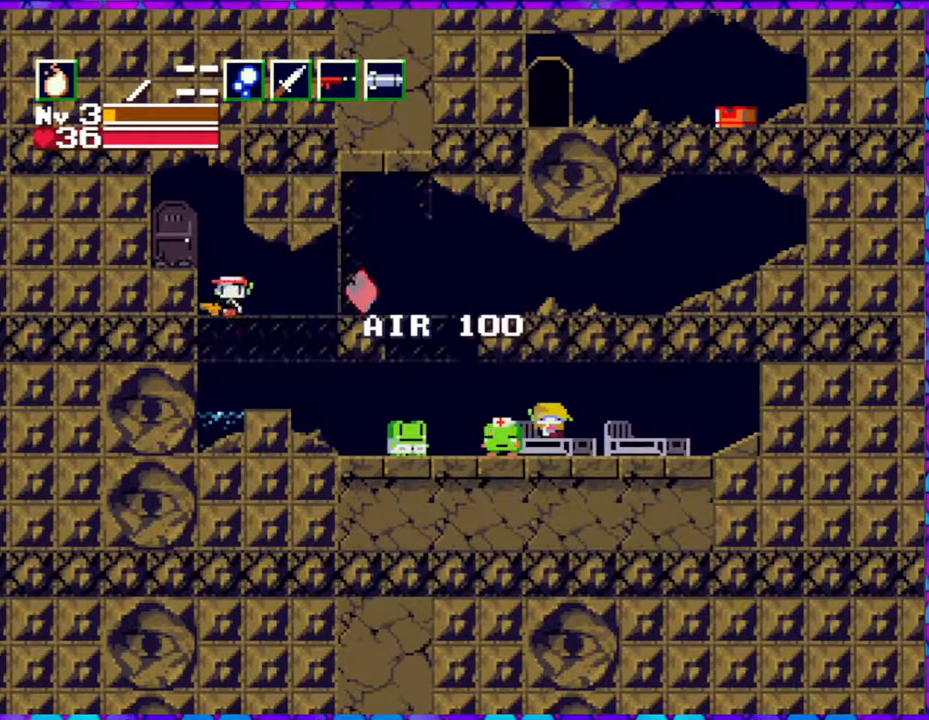
{"buttons": ["DPAD_LEFT"], "right_stick": "center", "events": [[433, "B", "up"]]}
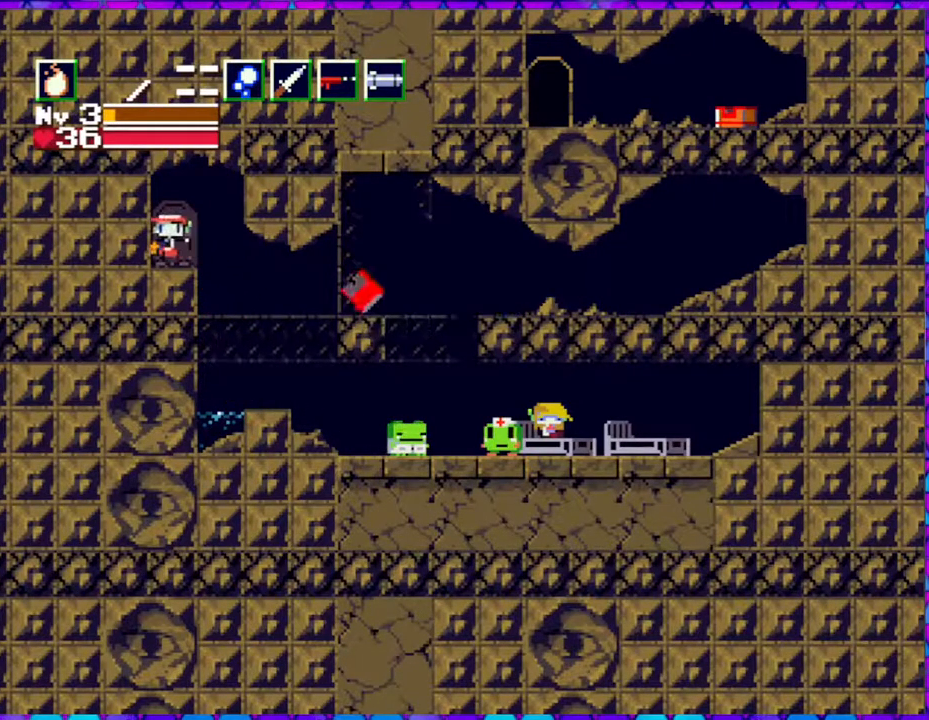
{"buttons": [], "right_stick": "center", "events": [[100, "DPAD_LEFT", "up"], [150, "DPAD_DOWN", "down"], [300, "DPAD_DOWN", "up"]]}
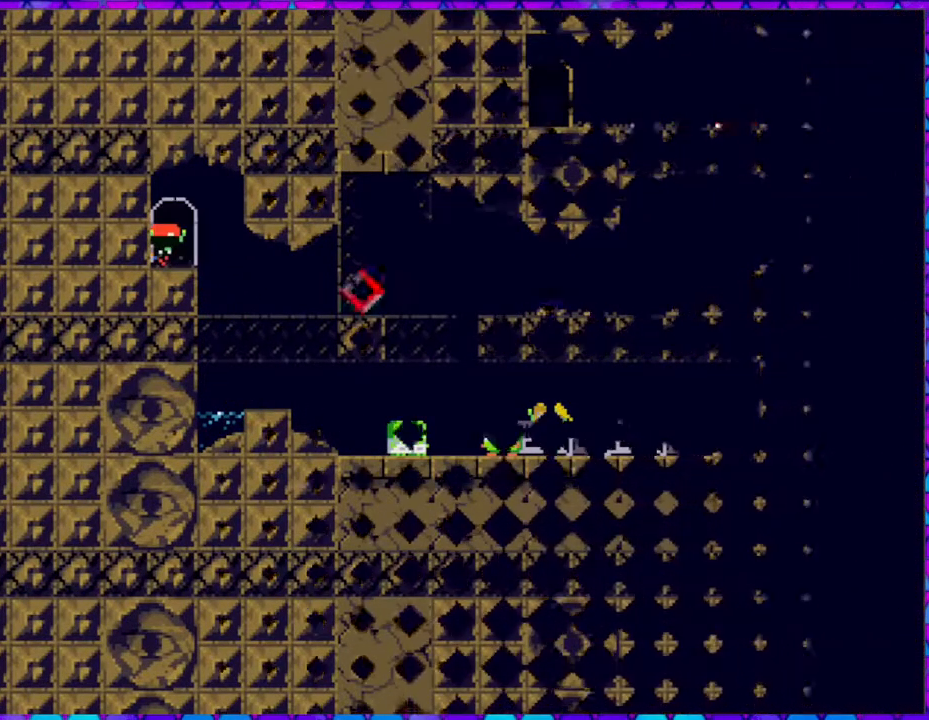
{"buttons": [], "right_stick": "center", "events": []}
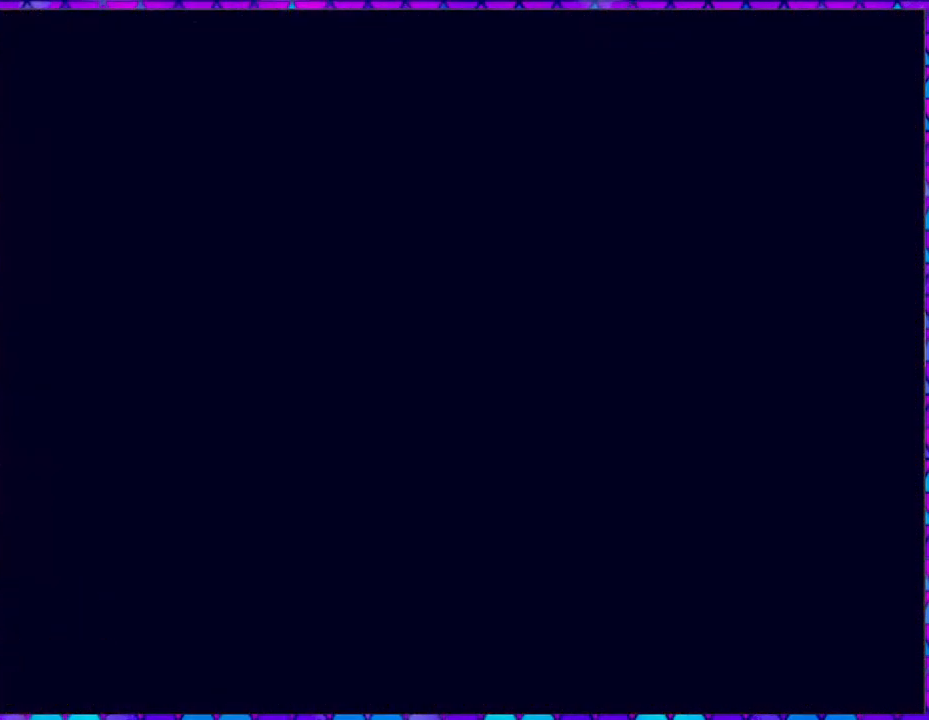
{"buttons": [], "right_stick": "center", "events": []}
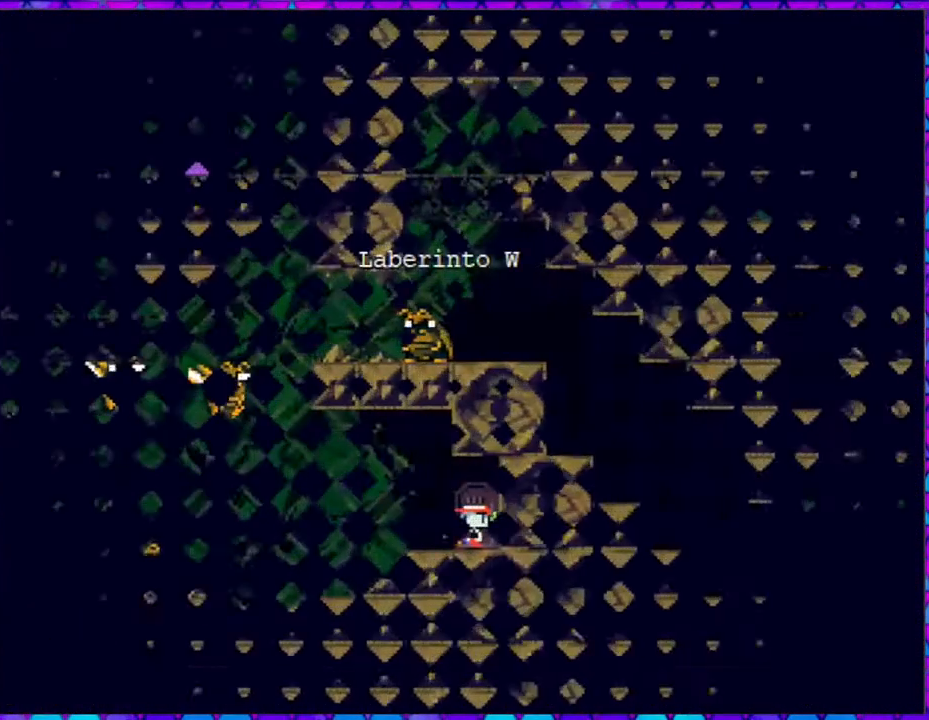
{"buttons": ["DPAD_DOWN"], "right_stick": "center", "events": [[433, "DPAD_DOWN", "down"]]}
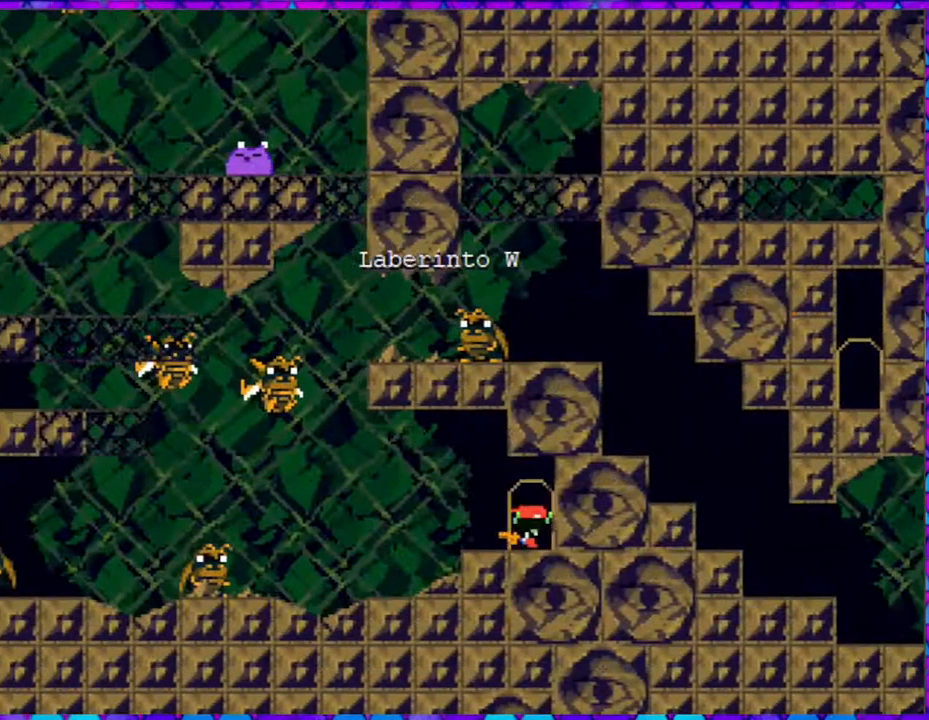
{"buttons": [], "right_stick": "center", "events": [[50, "DPAD_DOWN", "up"]]}
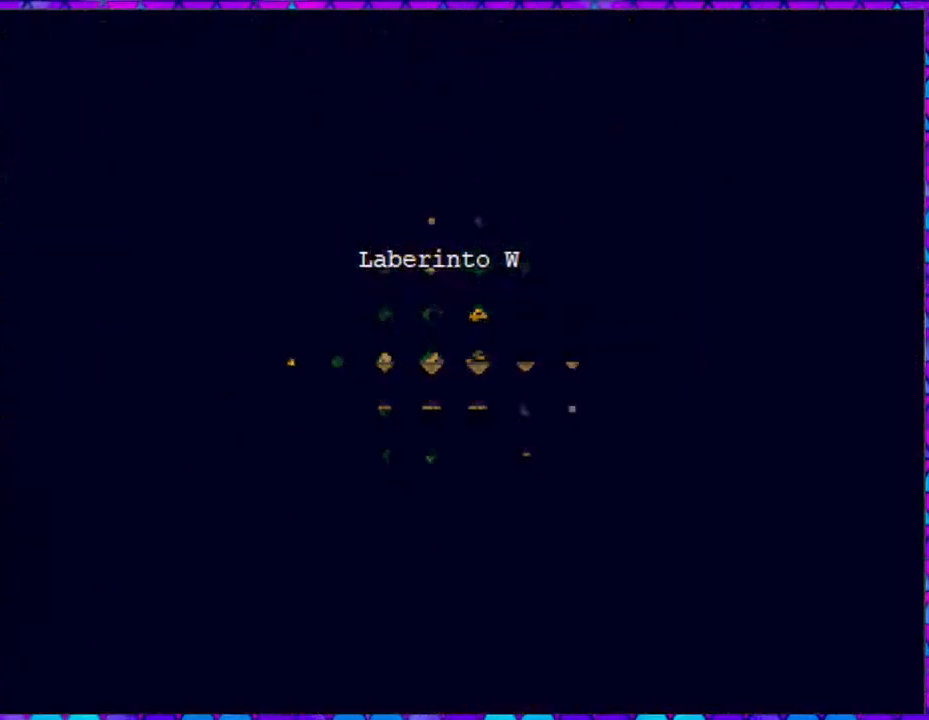
{"buttons": [], "right_stick": "center", "events": []}
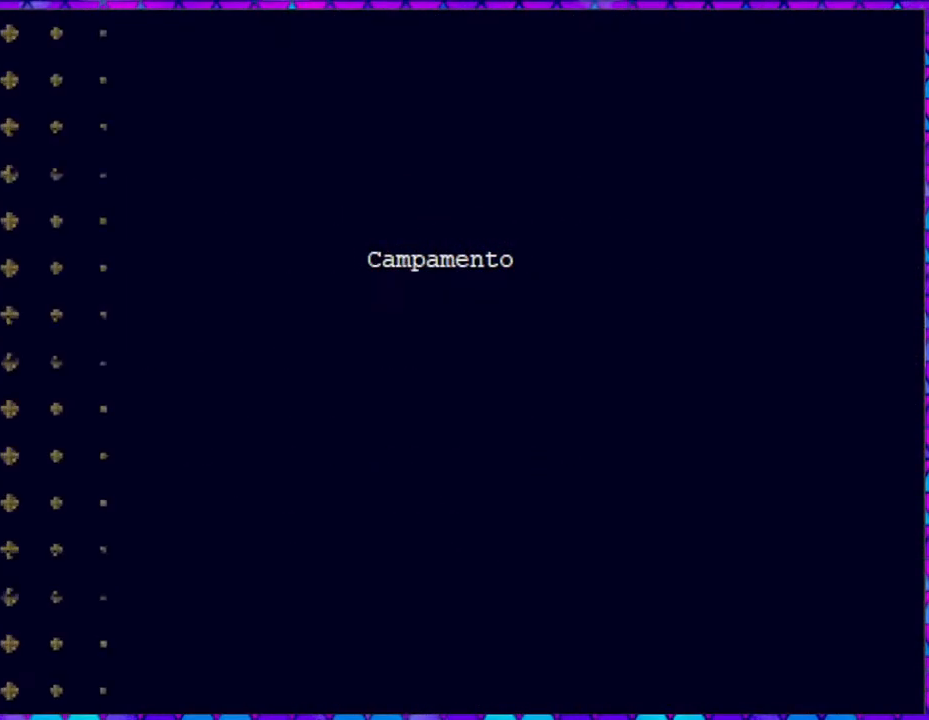
{"buttons": [], "right_stick": "center", "events": []}
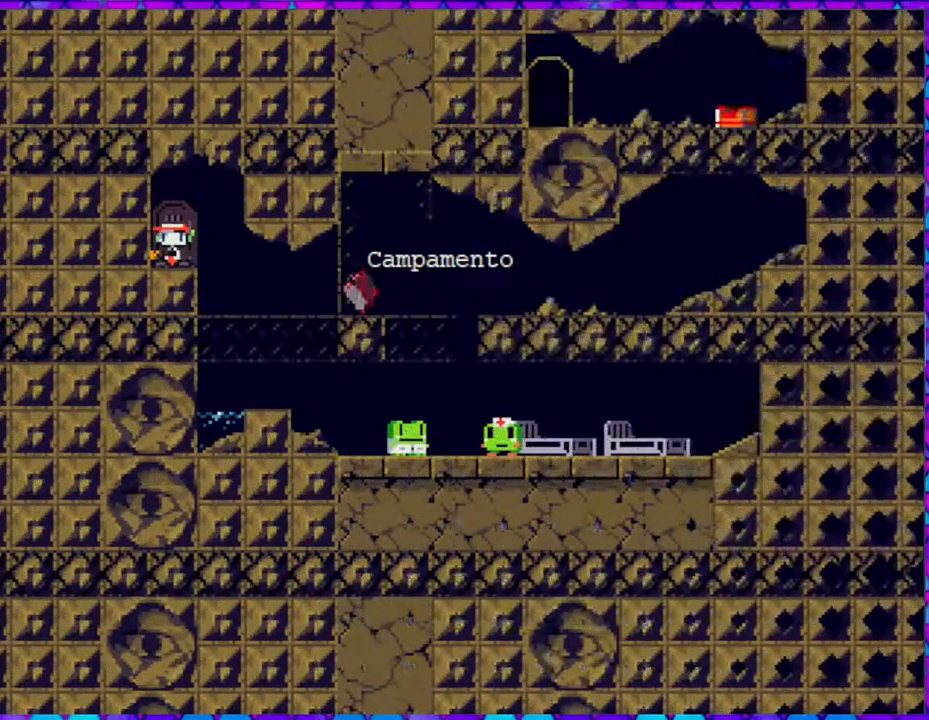
{"buttons": ["DPAD_DOWN"], "right_stick": "center", "events": [[467, "DPAD_DOWN", "down"]]}
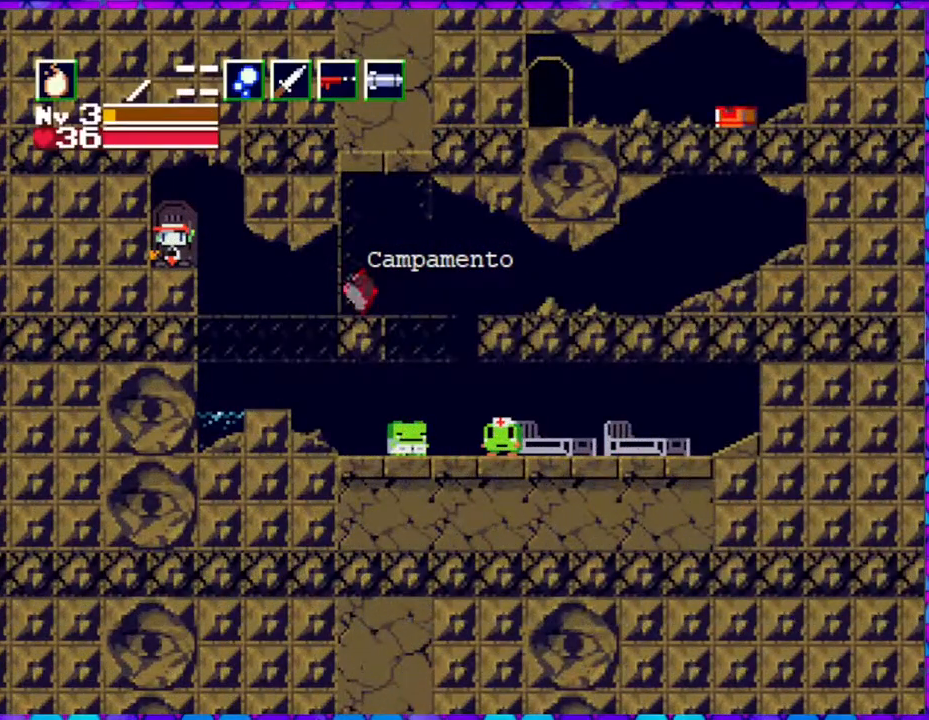
{"buttons": [], "right_stick": "center", "events": [[67, "DPAD_DOWN", "up"]]}
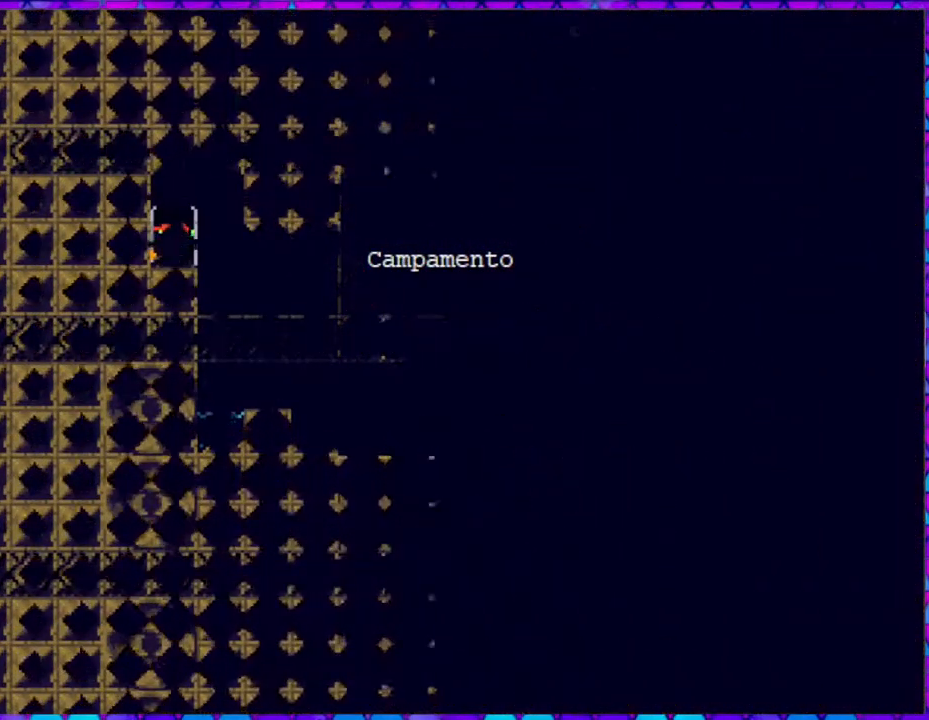
{"buttons": [], "right_stick": "center", "events": []}
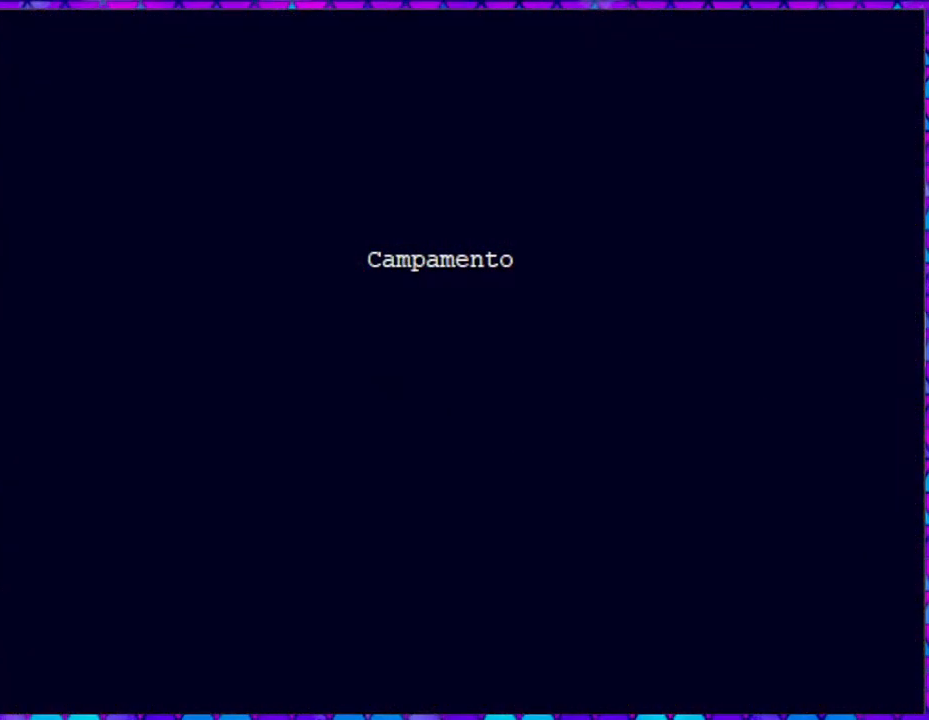
{"buttons": [], "right_stick": "center", "events": []}
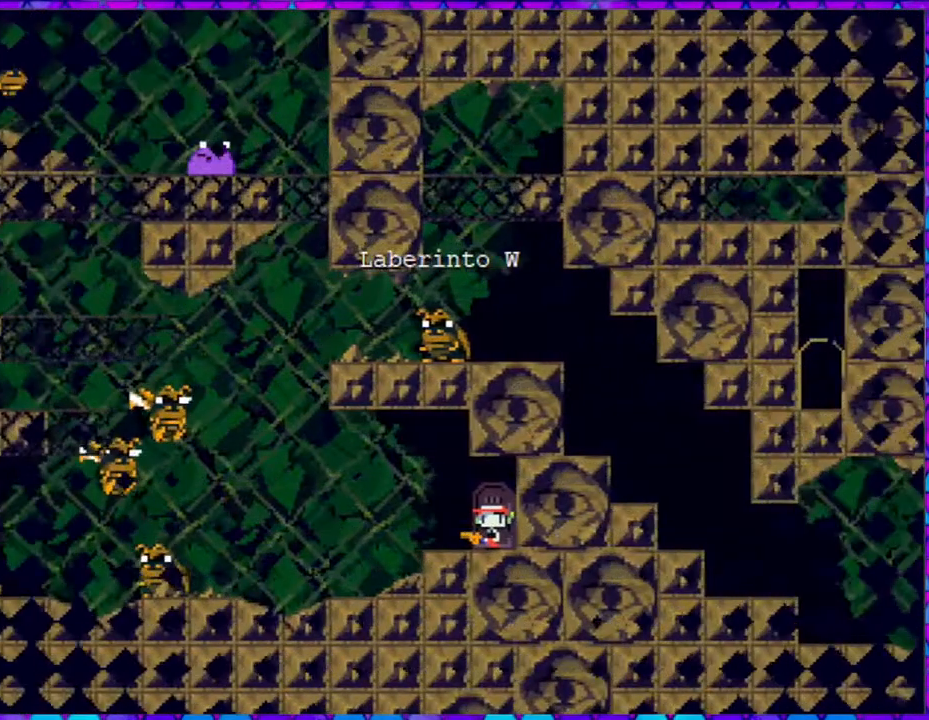
{"buttons": [], "right_stick": "center", "events": [[283, "R1", "down"], [417, "R1", "up"]]}
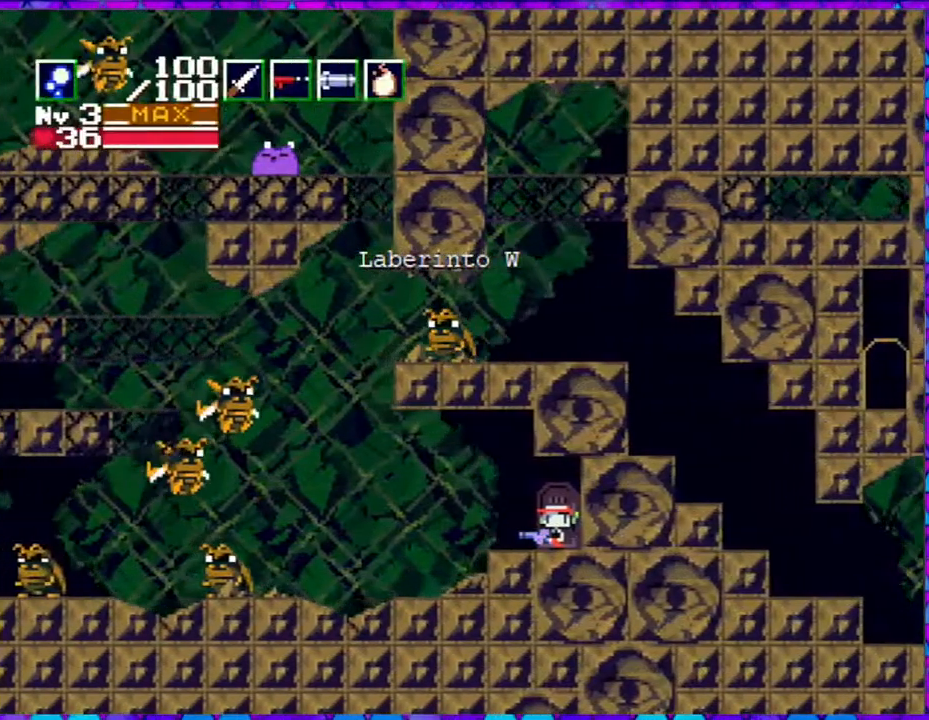
{"buttons": [], "right_stick": "center", "events": [[400, "R1", "down"], [500, "R1", "up"]]}
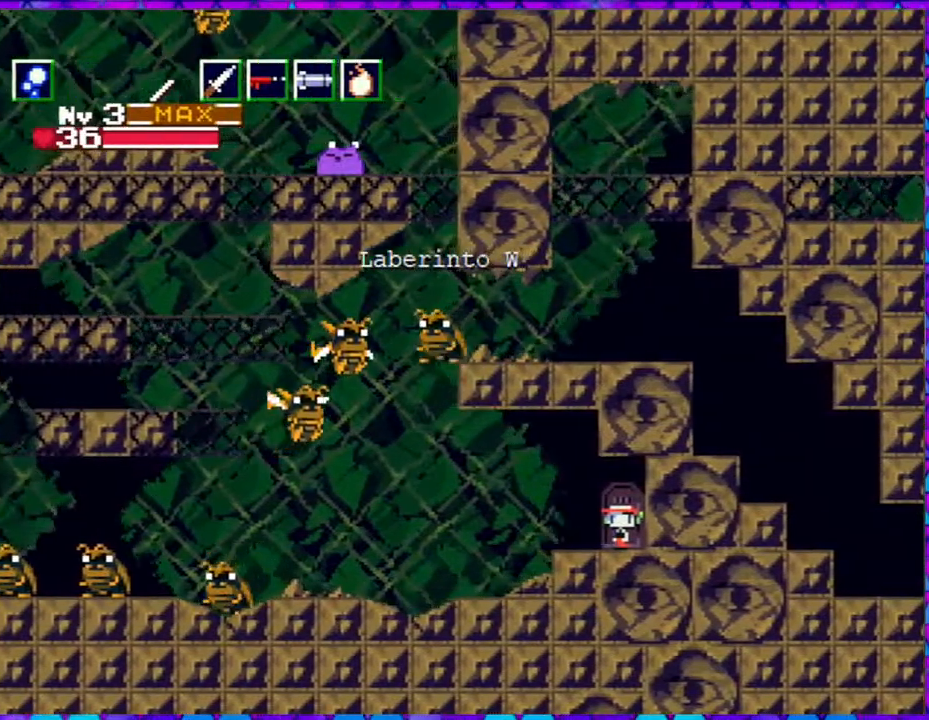
{"buttons": ["B"], "right_stick": "center", "events": [[133, "DPAD_LEFT", "down"], [283, "B", "down"], [367, "DPAD_LEFT", "up"]]}